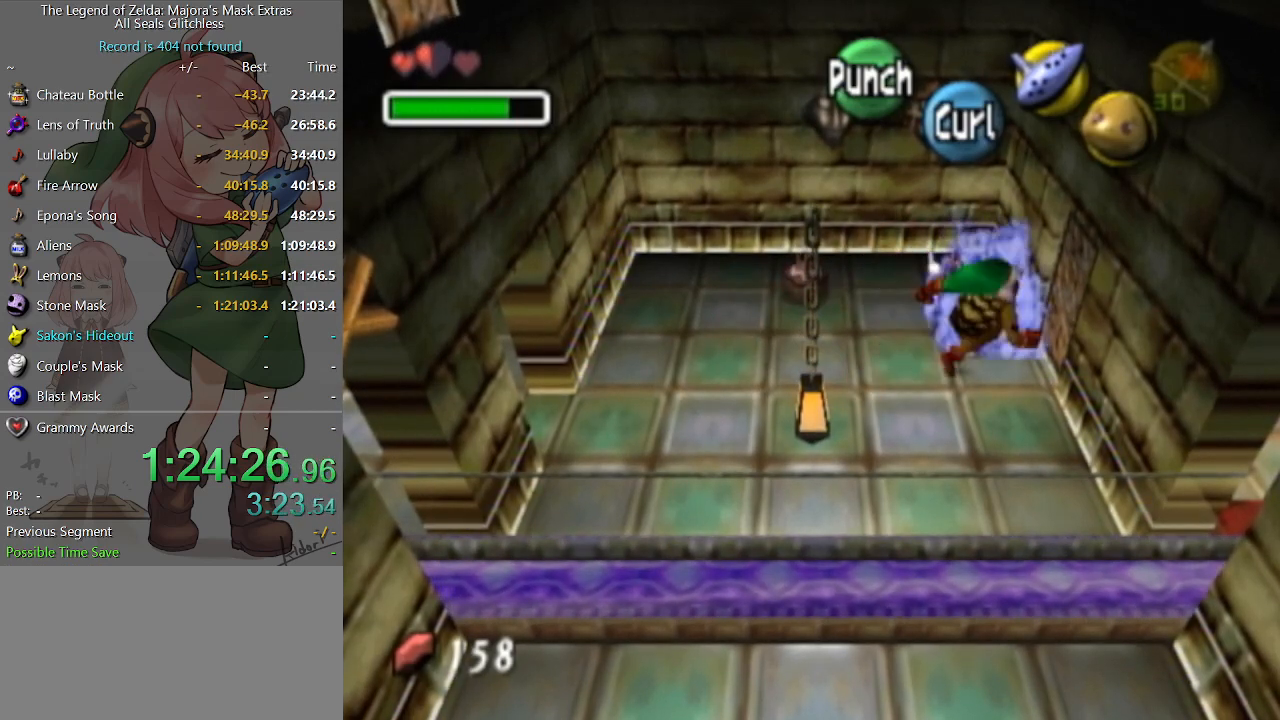
Gameplay with a controller (Nintendo layout); each line is a JSON object with the inputs held at the frame after it. "events" lists button and stick changes between this image and that frame as [ms after this image, input, new state], when the widget could be followed in between. Not read: L3 R3.
{"buttons": [], "left_stick": "up-right", "right_stick": "center", "events": [[233, "left_stick", "center"], [500, "left_stick", "up-right"]]}
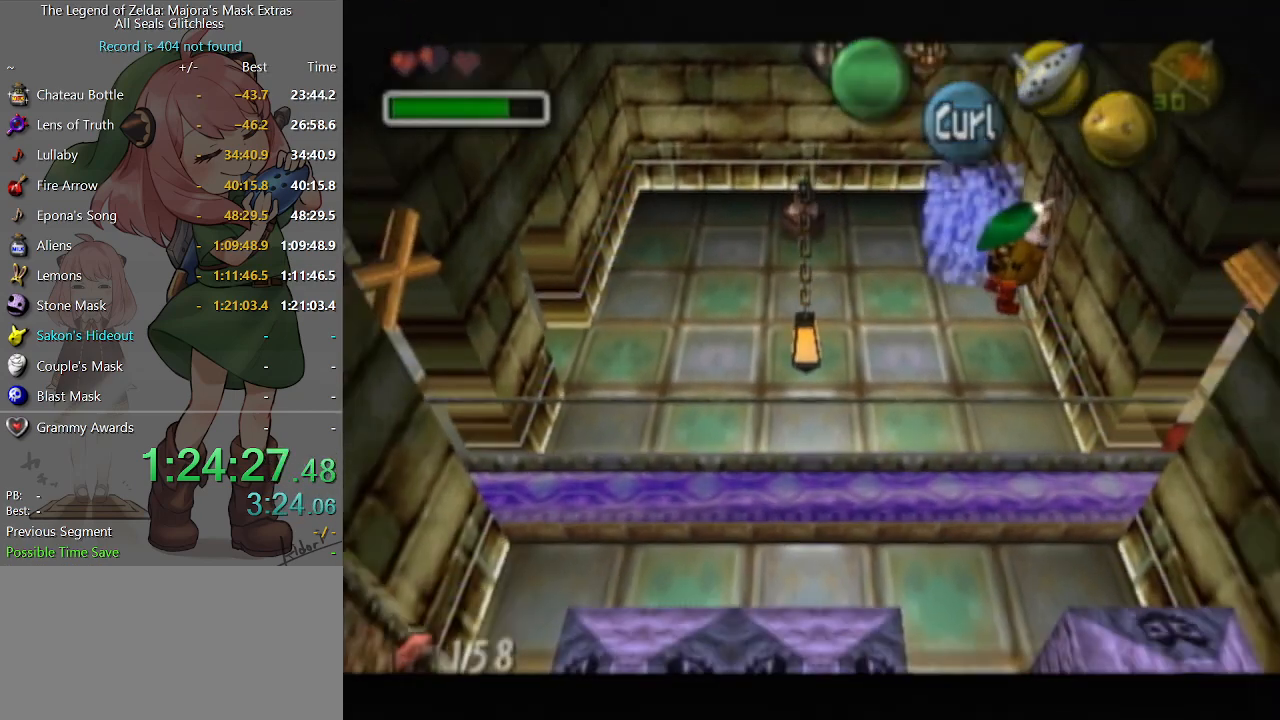
{"buttons": [], "left_stick": "up-right", "right_stick": "center", "events": []}
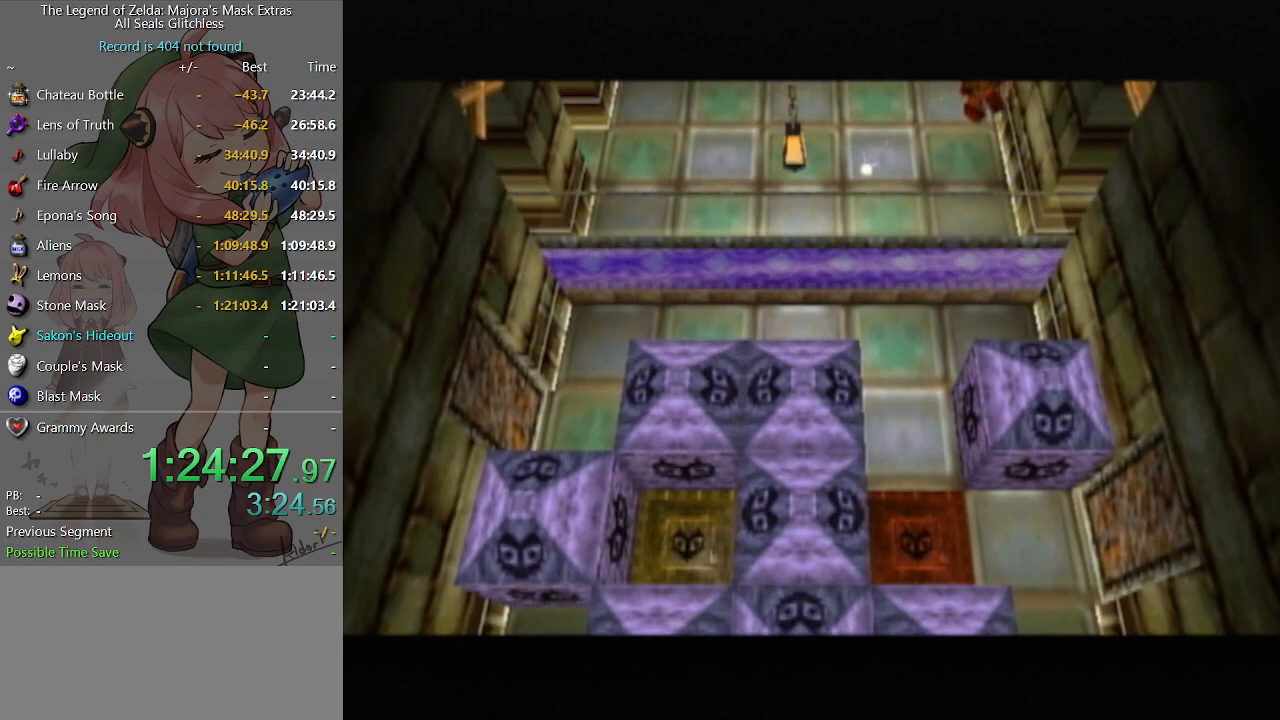
{"buttons": [], "left_stick": "right", "right_stick": "center", "events": [[267, "left_stick", "right"]]}
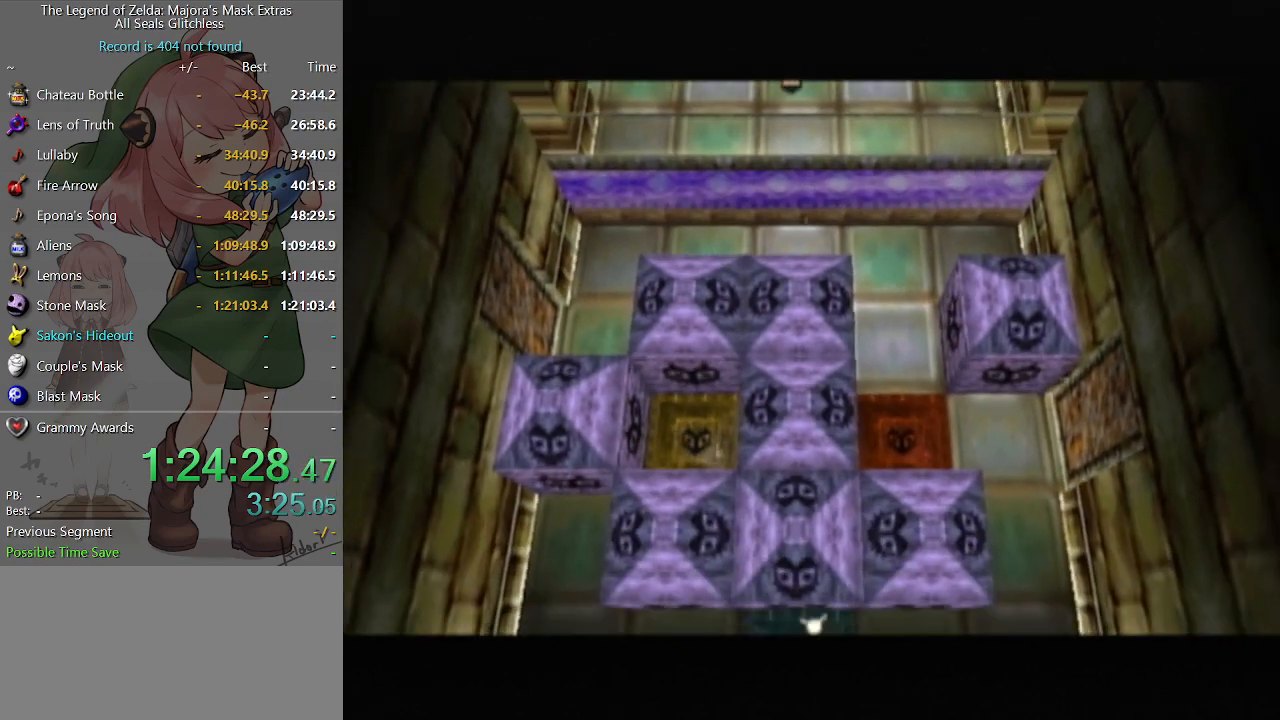
{"buttons": [], "left_stick": "right", "right_stick": "center", "events": []}
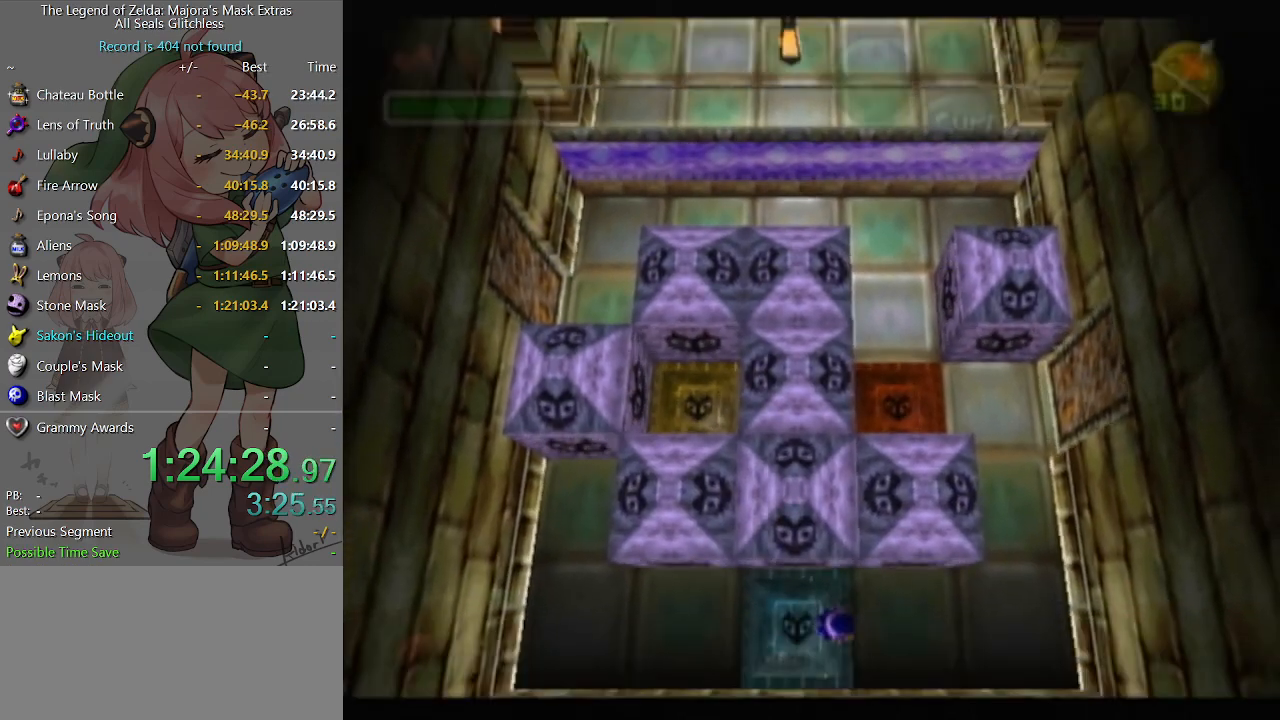
{"buttons": [], "left_stick": "up-right", "right_stick": "center", "events": [[367, "left_stick", "up-right"]]}
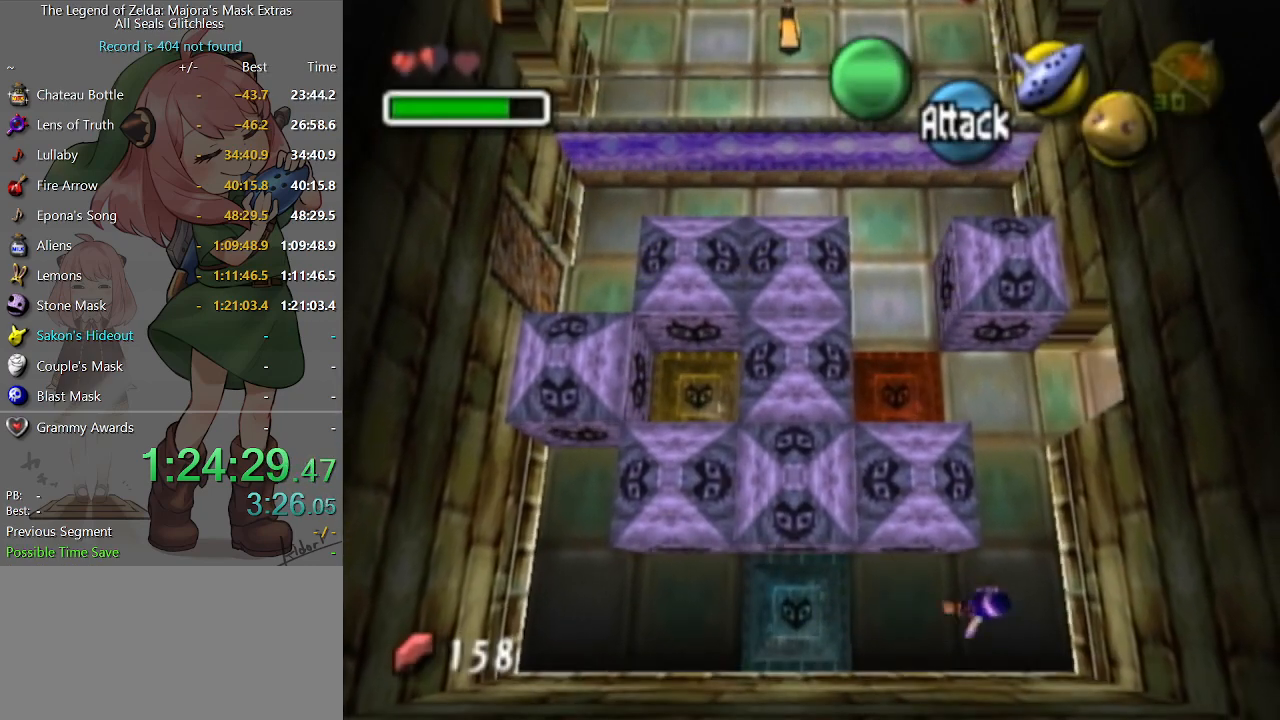
{"buttons": [], "left_stick": "up-right", "right_stick": "center", "events": [[167, "left_stick", "up"], [400, "left_stick", "up-right"]]}
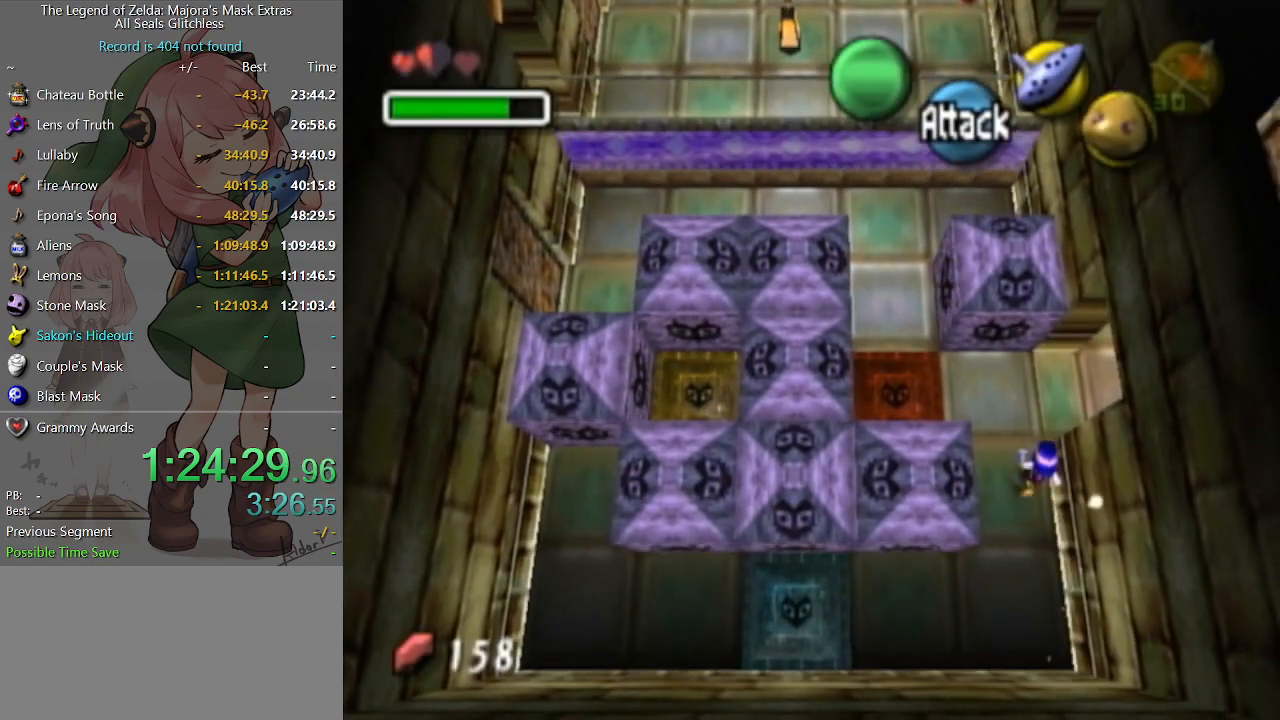
{"buttons": [], "left_stick": "down-right", "right_stick": "center", "events": [[233, "left_stick", "down-right"]]}
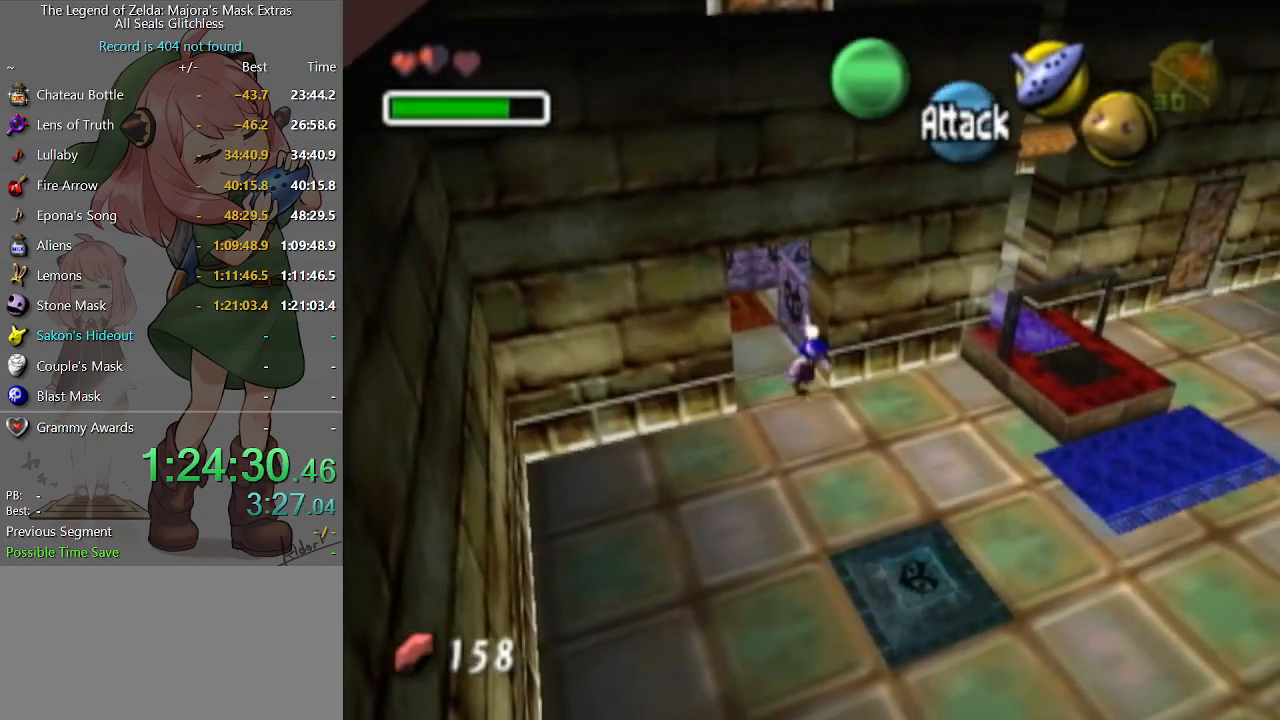
{"buttons": [], "left_stick": "down-right", "right_stick": "center", "events": []}
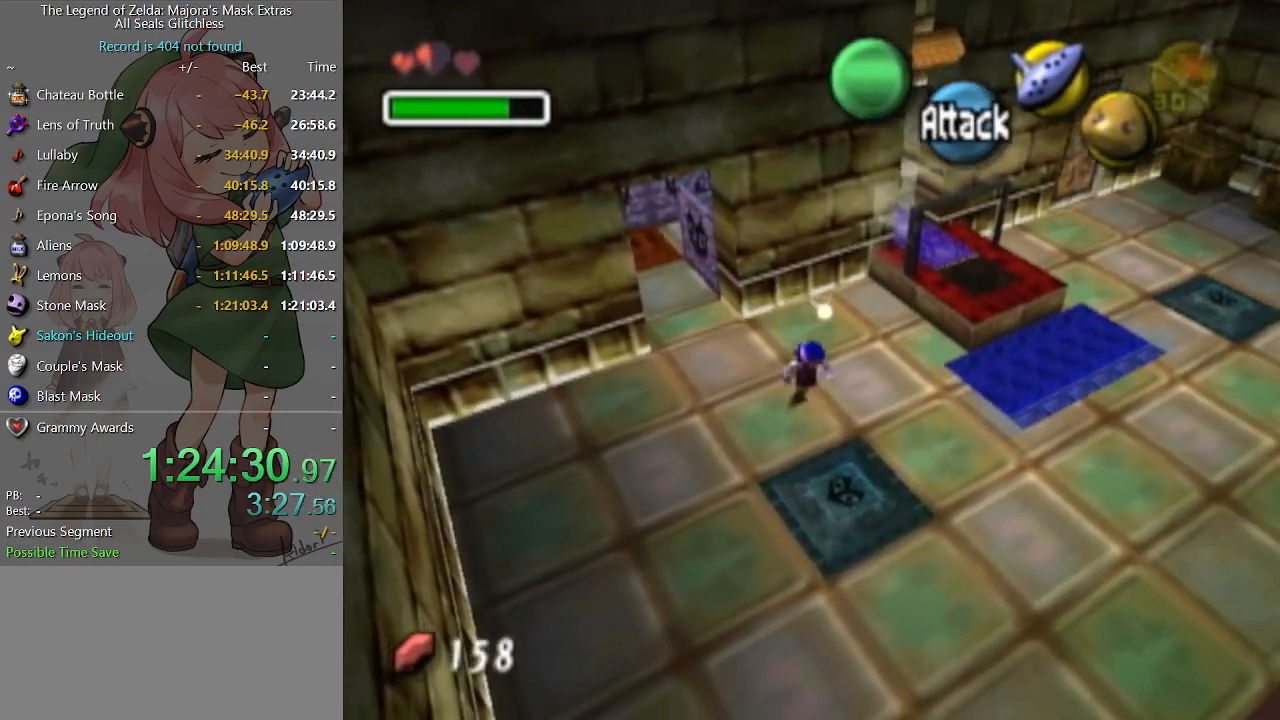
{"buttons": [], "left_stick": "center", "right_stick": "center", "events": [[367, "left_stick", "center"]]}
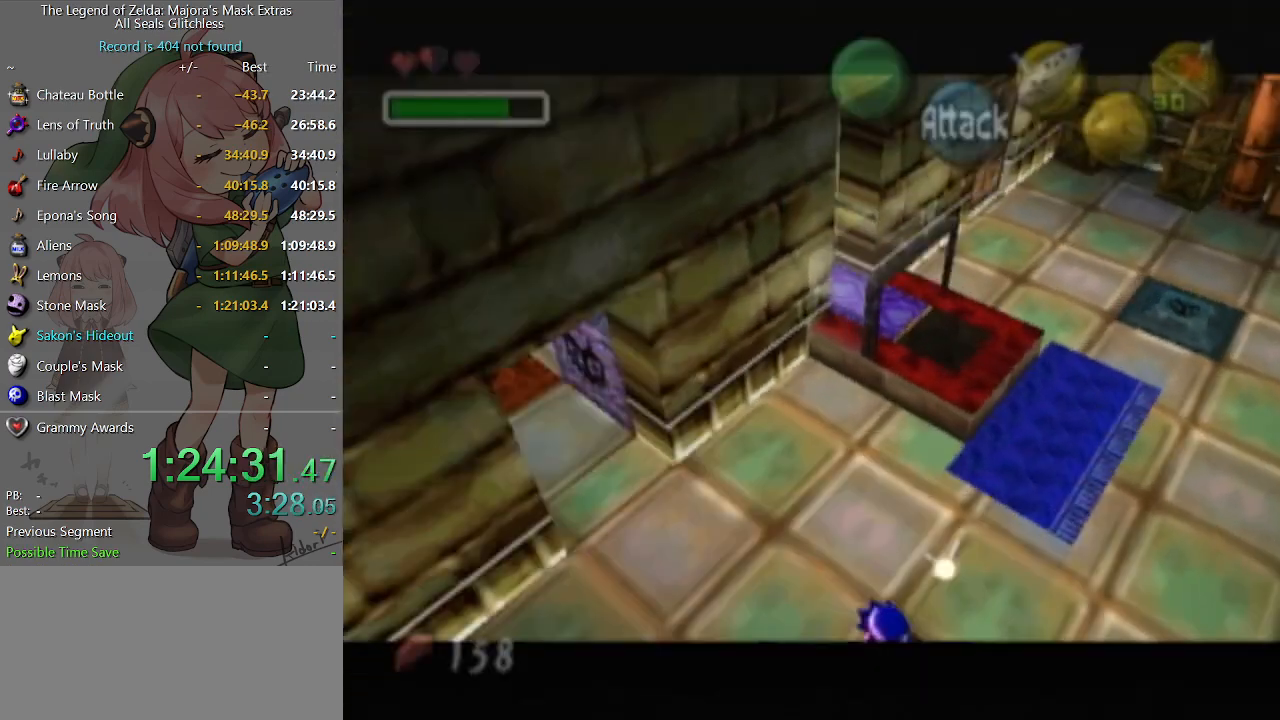
{"buttons": [], "left_stick": "right", "right_stick": "center", "events": [[100, "left_stick", "down-right"], [200, "left_stick", "right"]]}
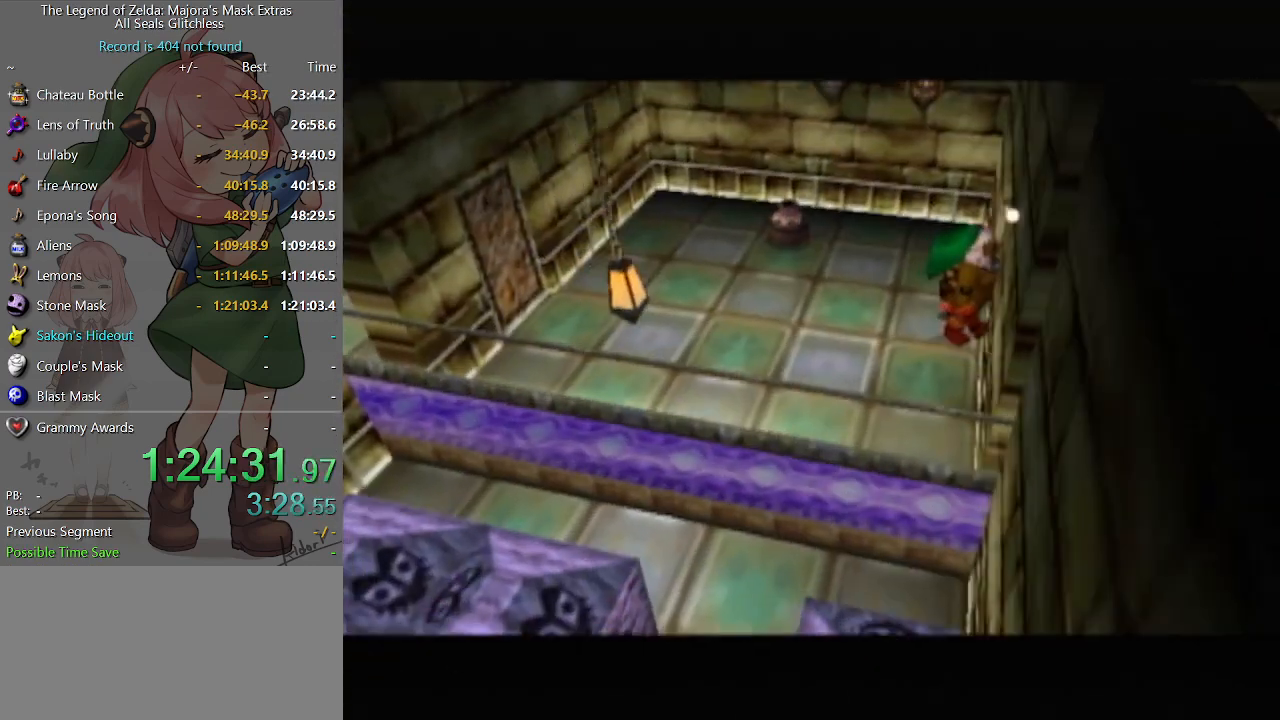
{"buttons": [], "left_stick": "right", "right_stick": "center", "events": []}
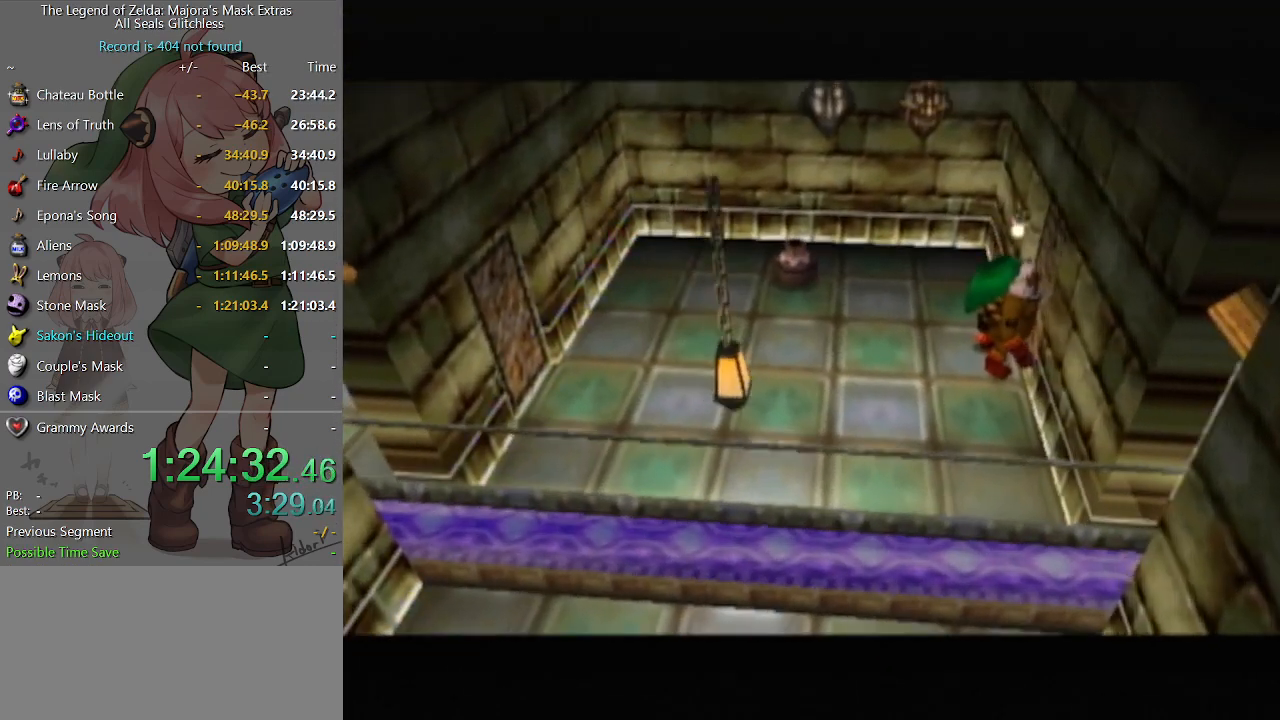
{"buttons": [], "left_stick": "right", "right_stick": "center", "events": []}
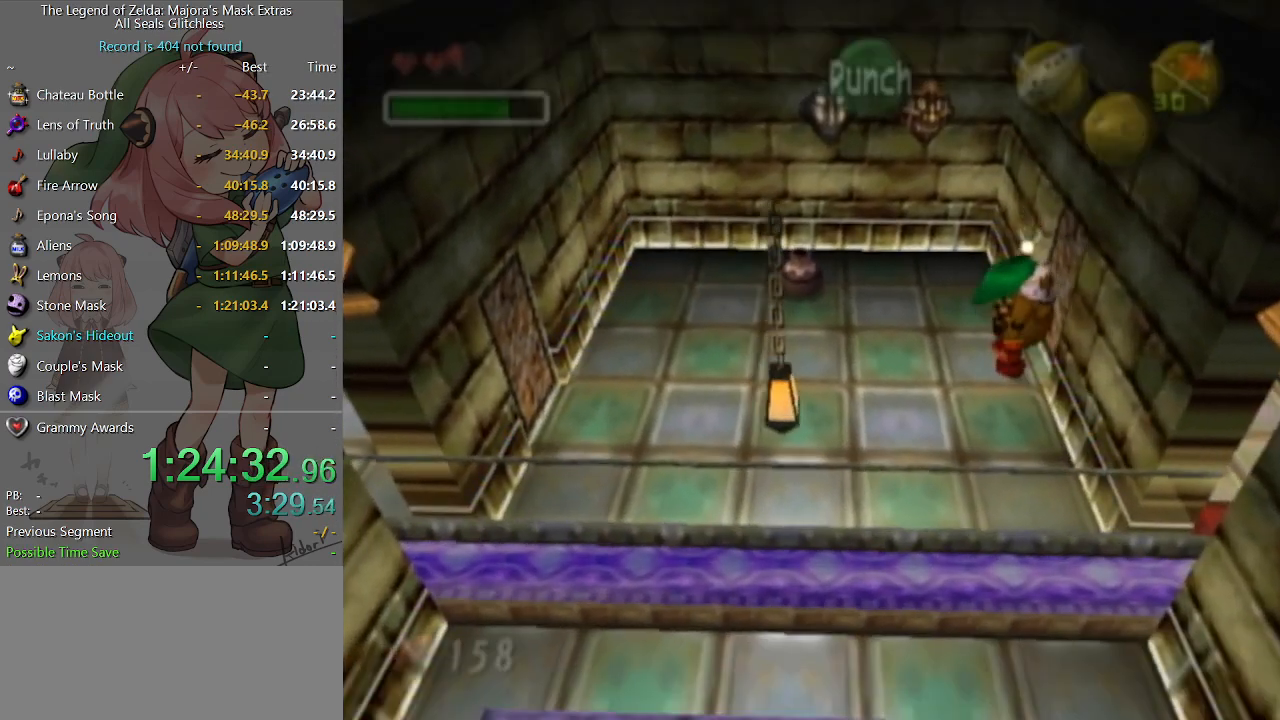
{"buttons": ["A"], "left_stick": "down-right", "right_stick": "center", "events": [[133, "A", "down"], [367, "left_stick", "down-right"]]}
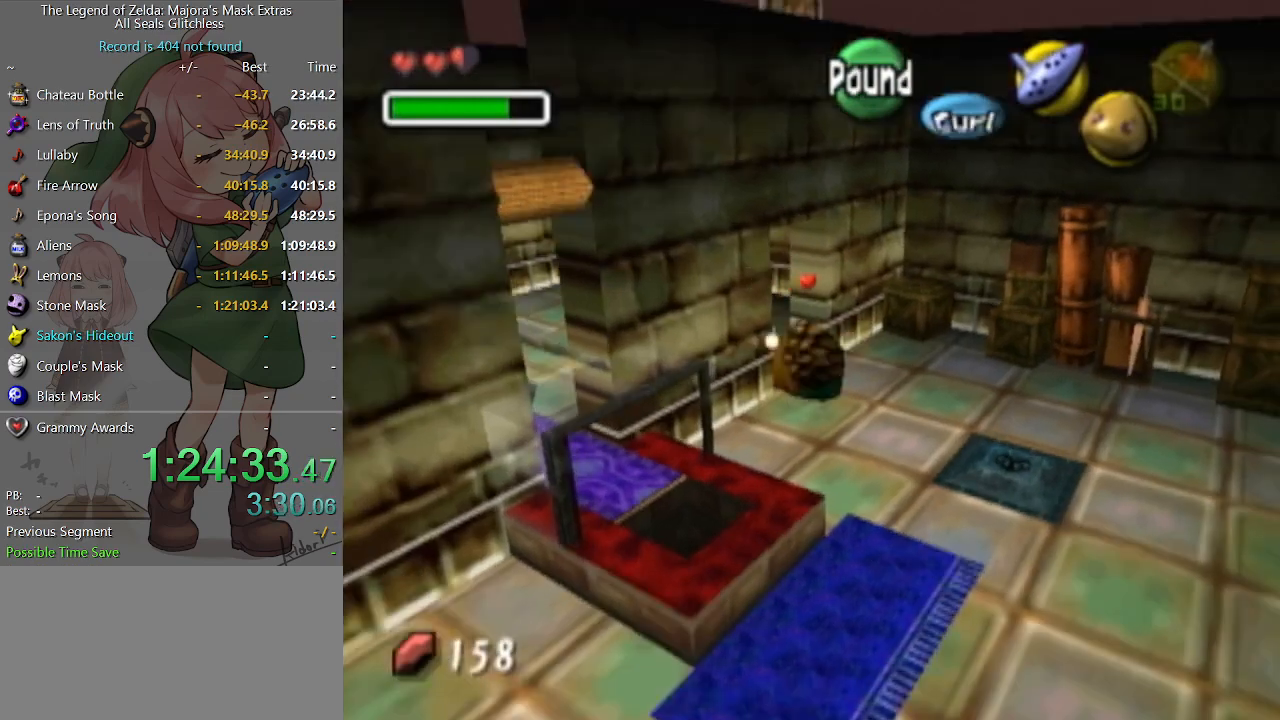
{"buttons": [], "left_stick": "center", "right_stick": "center", "events": [[233, "A", "up"], [333, "left_stick", "center"]]}
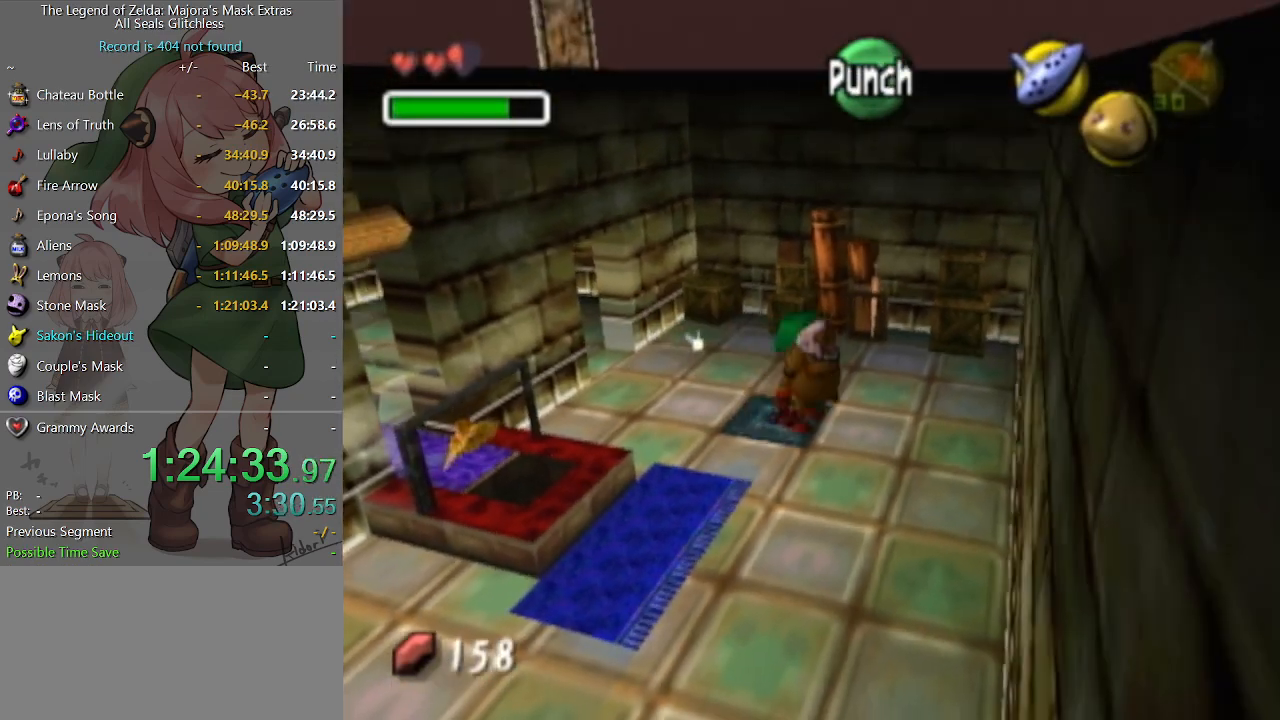
{"buttons": [], "left_stick": "center", "right_stick": "center", "events": []}
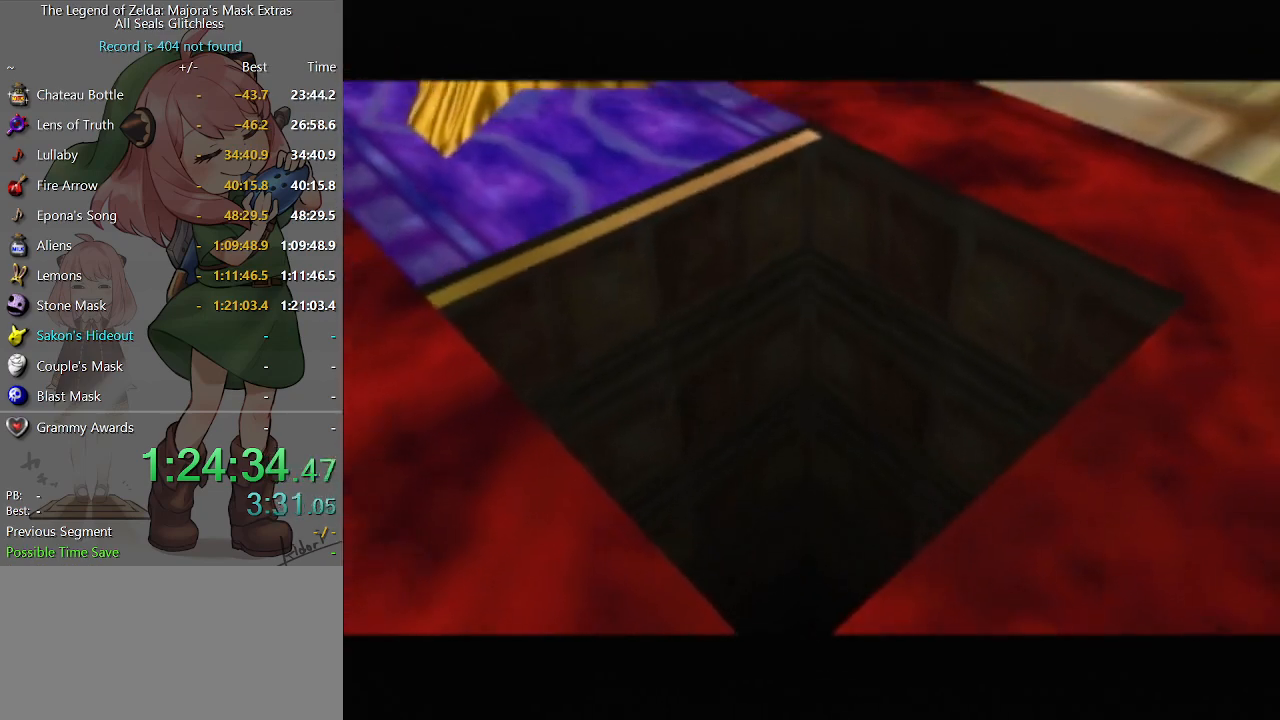
{"buttons": [], "left_stick": "center", "right_stick": "center", "events": []}
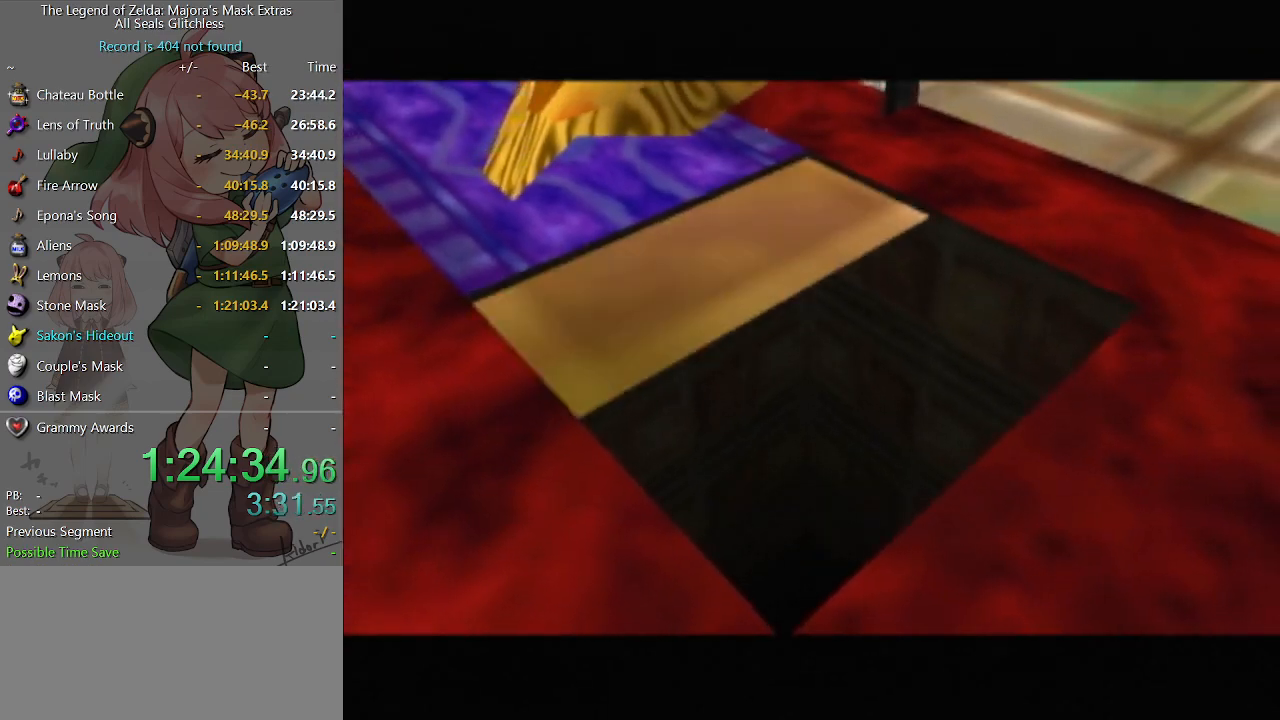
{"buttons": [], "left_stick": "center", "right_stick": "center", "events": [[267, "B", "down"], [333, "B", "up"]]}
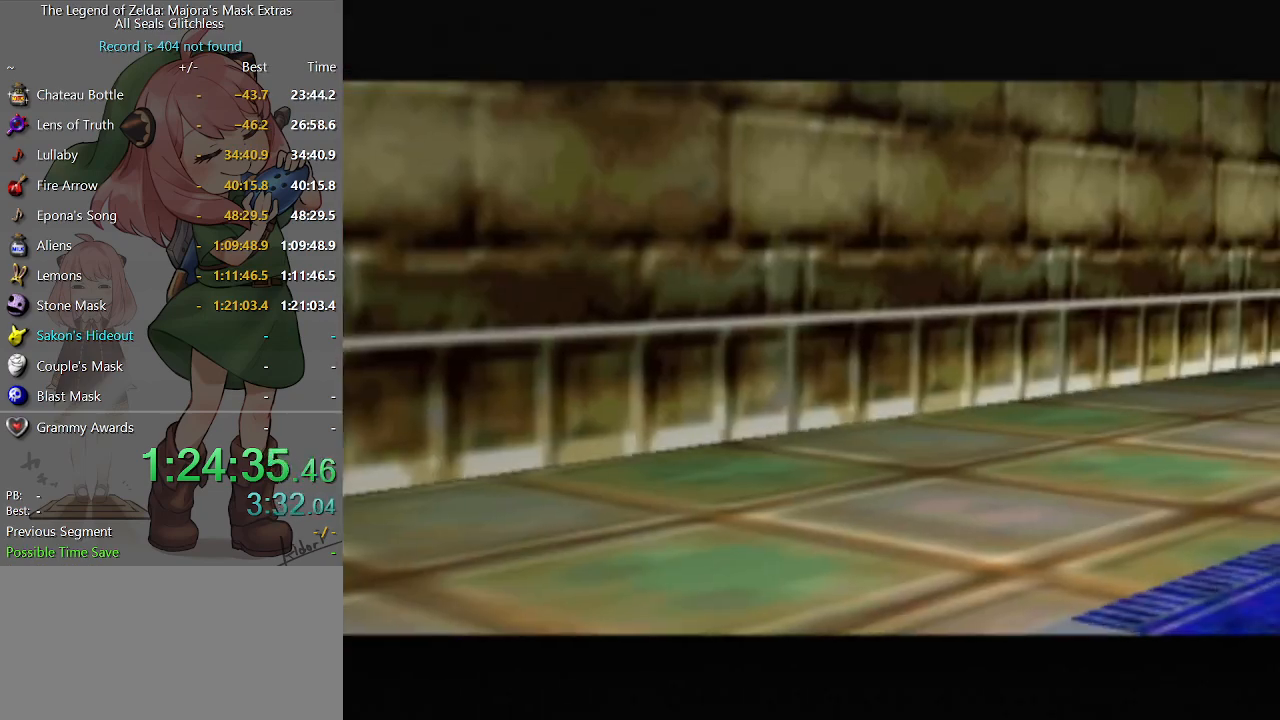
{"buttons": [], "left_stick": "center", "right_stick": "center", "events": [[33, "B", "down"], [133, "B", "up"], [200, "A", "down"], [233, "A", "up"], [300, "A", "down"], [333, "A", "up"], [333, "B", "down"], [367, "B", "up"], [400, "A", "down"], [433, "A", "up"], [433, "B", "down"], [500, "B", "up"]]}
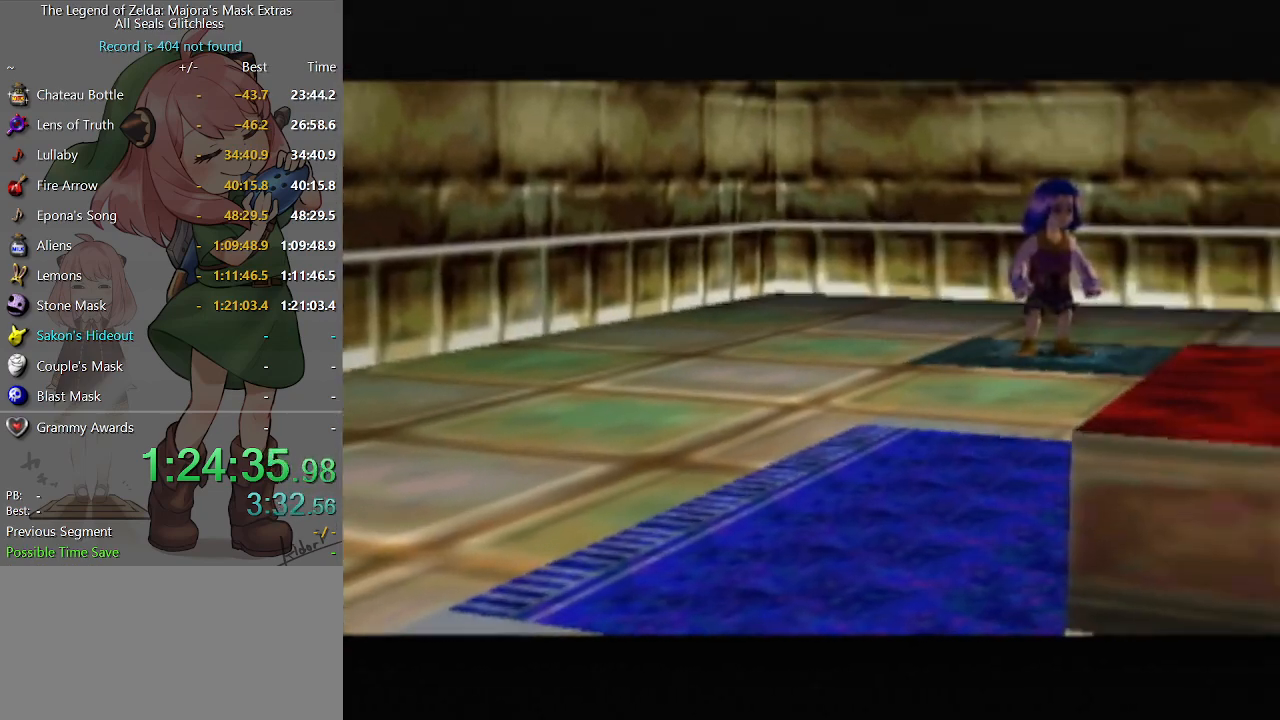
{"buttons": [], "left_stick": "center", "right_stick": "center", "events": [[33, "A", "down"], [67, "A", "up"], [67, "B", "down"], [100, "B", "up"], [233, "A", "down"], [267, "A", "up"], [267, "B", "down"], [300, "B", "up"]]}
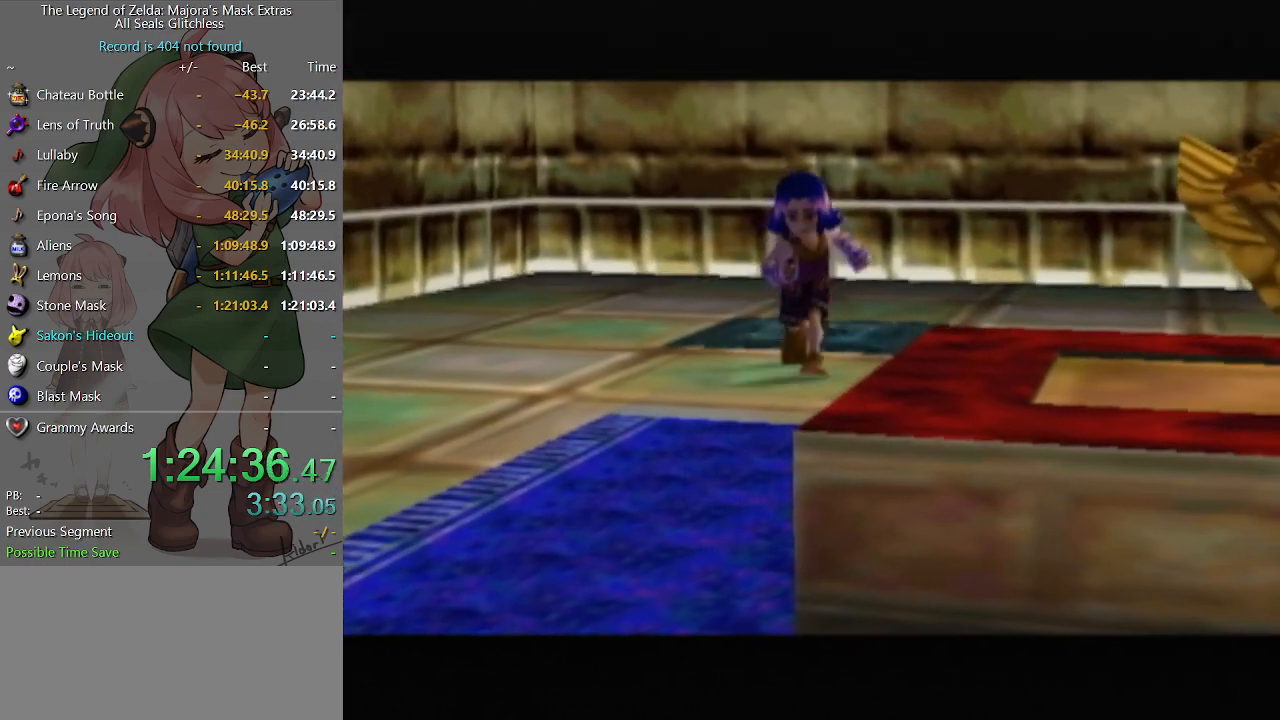
{"buttons": [], "left_stick": "center", "right_stick": "center", "events": []}
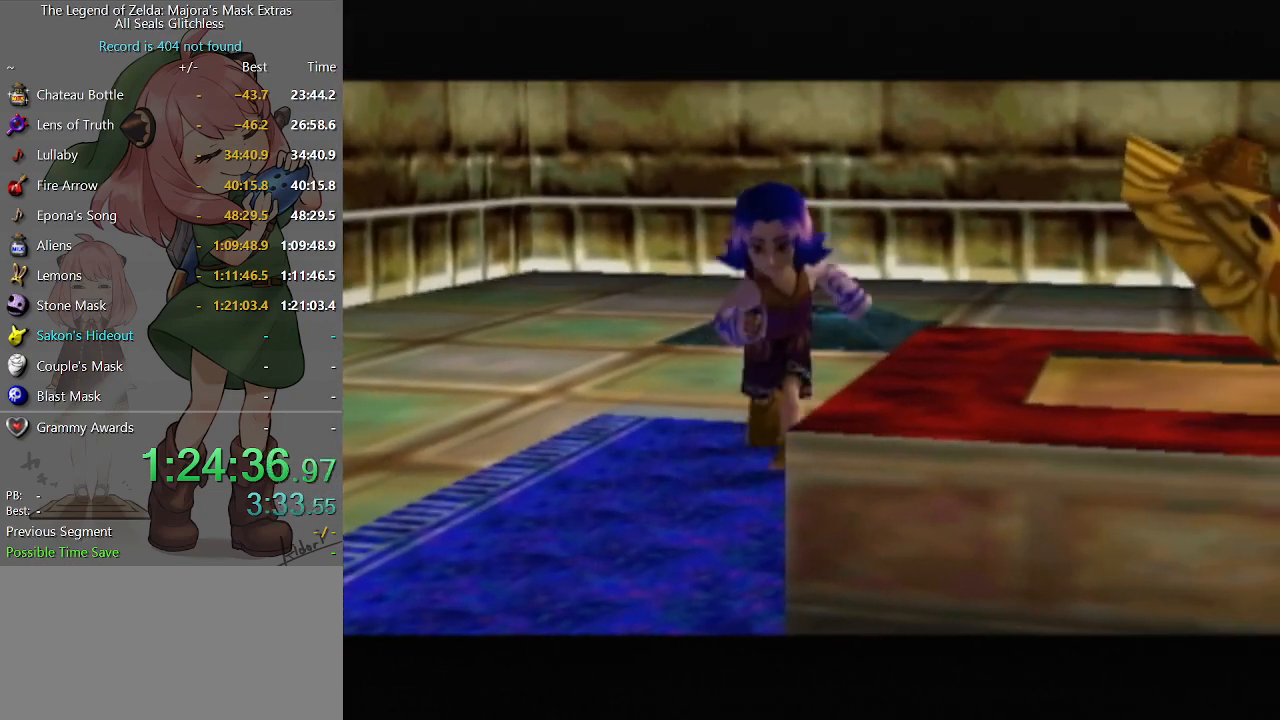
{"buttons": [], "left_stick": "center", "right_stick": "center", "events": []}
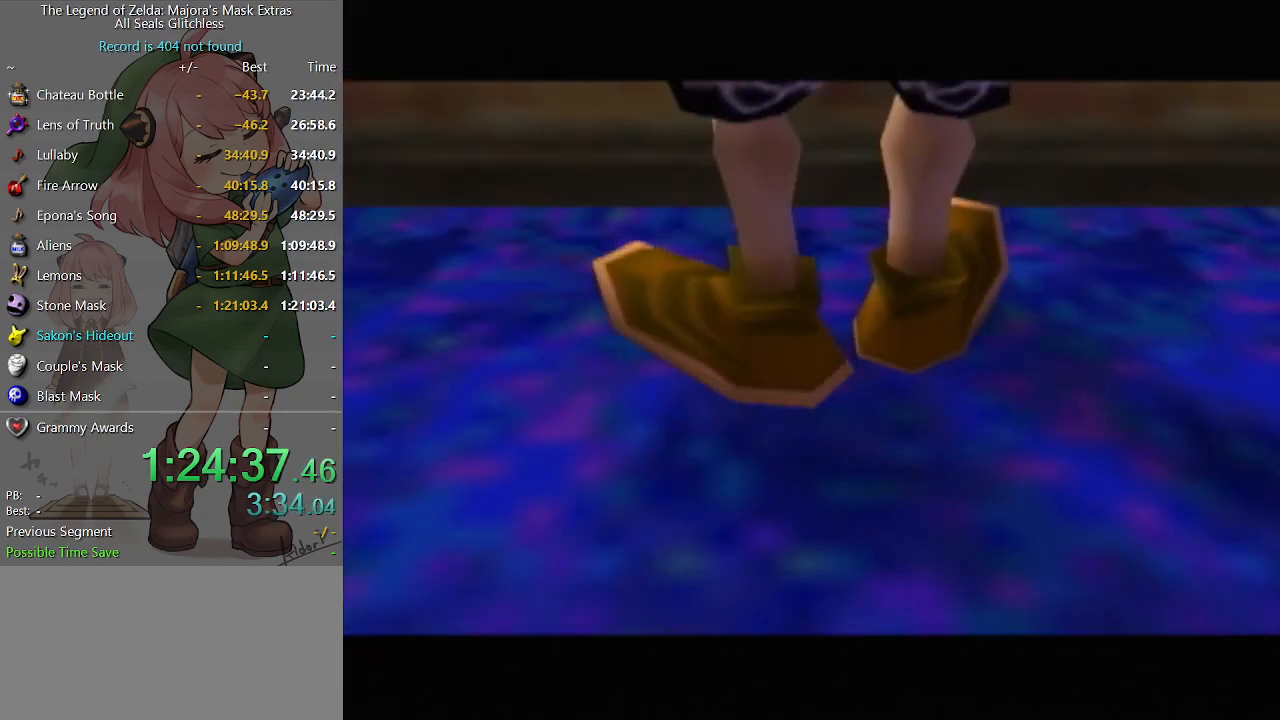
{"buttons": [], "left_stick": "center", "right_stick": "center", "events": []}
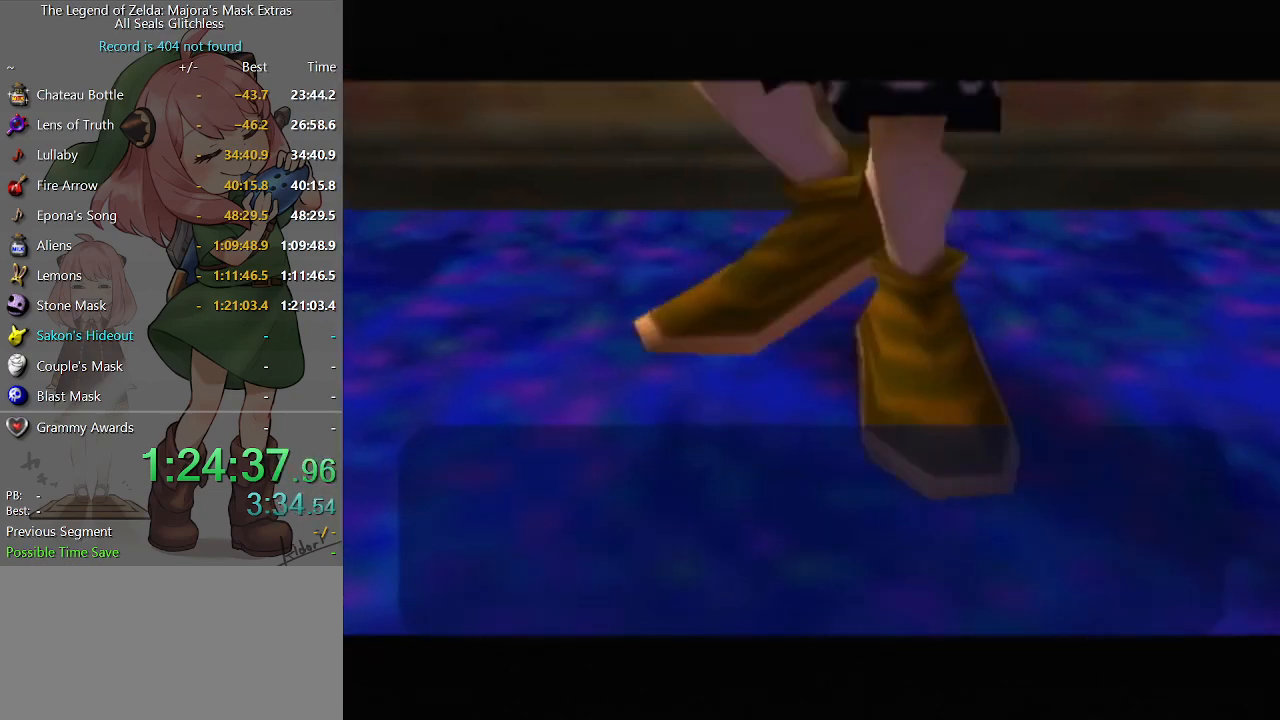
{"buttons": [], "left_stick": "center", "right_stick": "center", "events": []}
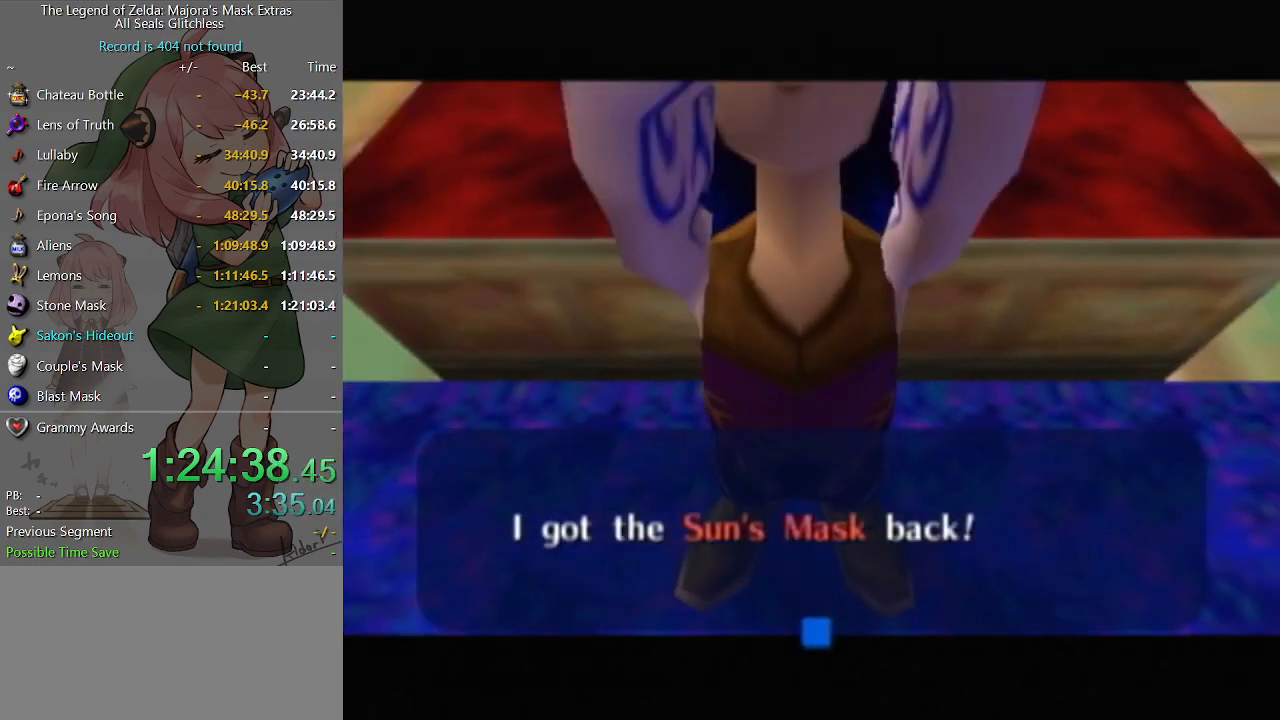
{"buttons": [], "left_stick": "center", "right_stick": "center", "events": [[33, "A", "down"], [67, "A", "up"], [133, "A", "down"], [167, "A", "up"], [200, "A", "down"], [233, "A", "up"], [233, "B", "down"], [300, "B", "up"], [333, "A", "down"], [367, "A", "up"], [433, "A", "down"], [500, "A", "up"]]}
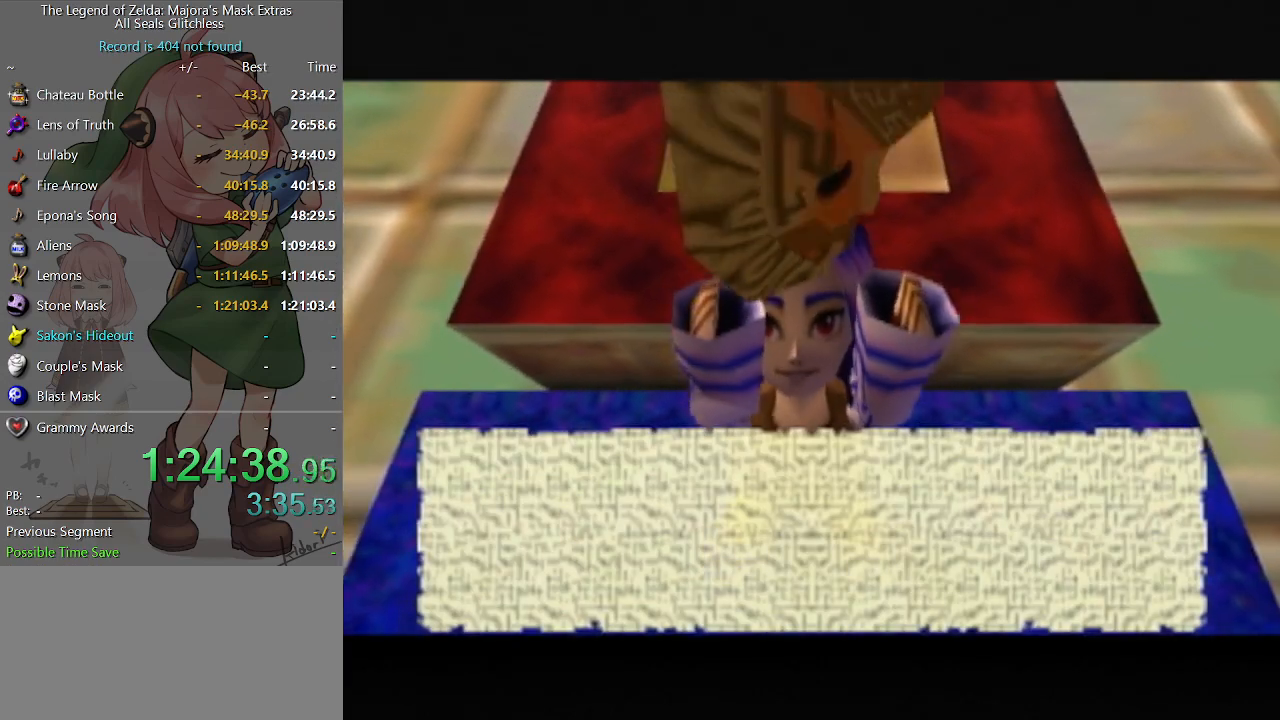
{"buttons": ["A"], "left_stick": "center", "right_stick": "center", "events": [[33, "A", "down"], [100, "A", "up"], [100, "B", "down"], [133, "B", "up"], [167, "A", "down"], [200, "A", "up"], [200, "B", "down"], [233, "A", "down"], [233, "B", "up"], [300, "A", "up"], [300, "B", "down"], [367, "B", "up"], [400, "A", "down"], [433, "A", "up"], [433, "B", "down"], [467, "B", "up"], [500, "A", "down"]]}
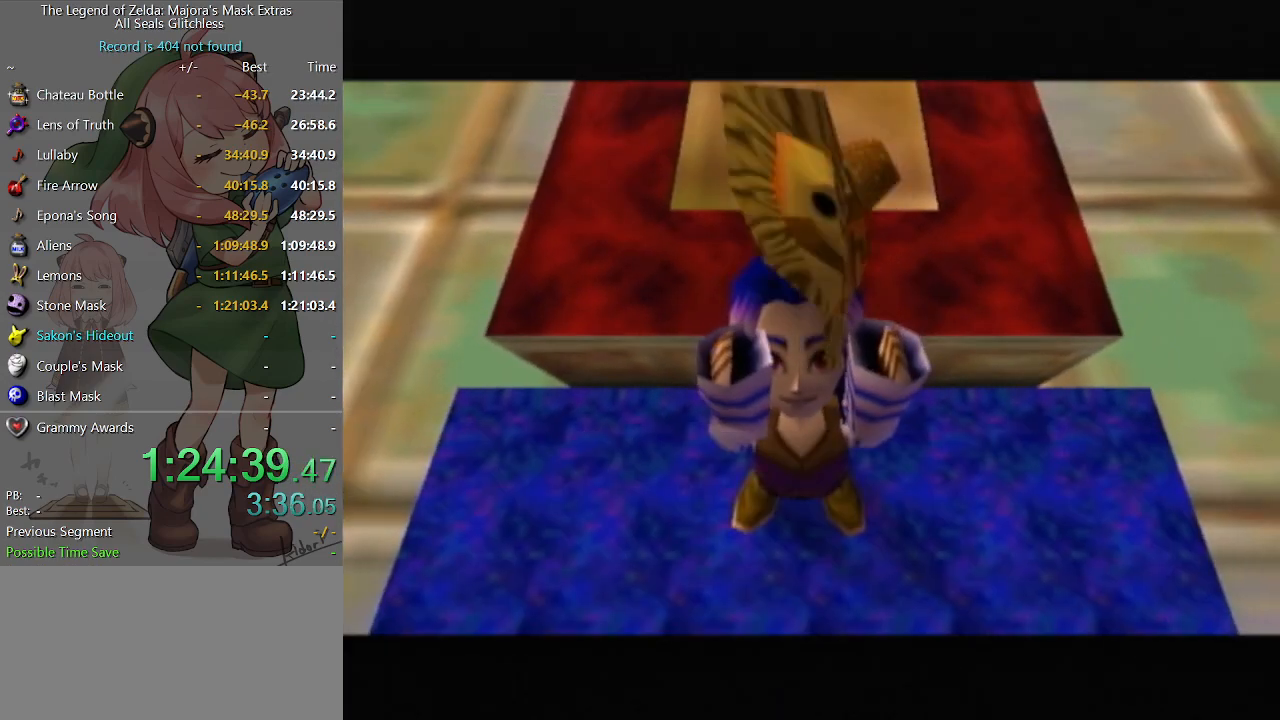
{"buttons": ["B"], "left_stick": "center", "right_stick": "center", "events": [[33, "A", "up"], [33, "B", "down"], [100, "A", "down"], [100, "B", "up"], [133, "A", "up"], [133, "B", "down"], [200, "B", "up"], [233, "B", "down"], [300, "A", "down"], [300, "B", "up"], [333, "A", "up"], [367, "B", "down"], [400, "B", "up"], [433, "A", "down"], [500, "A", "up"], [500, "B", "down"]]}
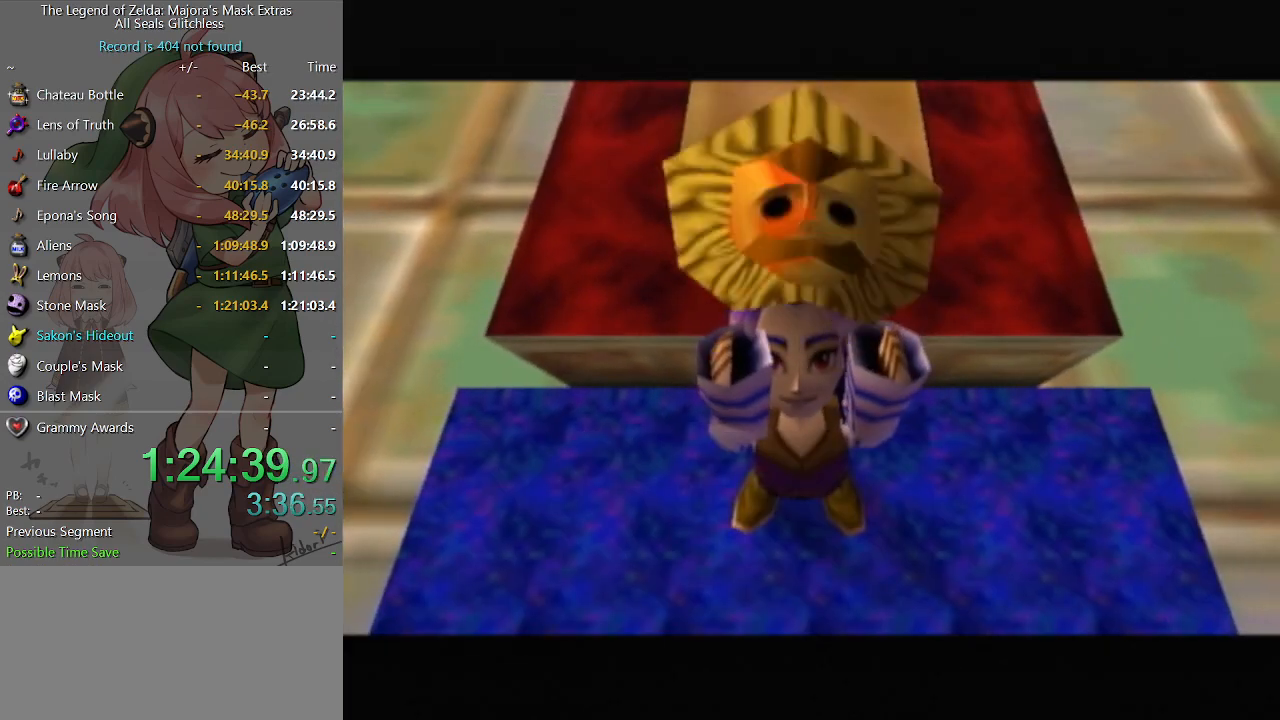
{"buttons": [], "left_stick": "center", "right_stick": "center", "events": [[33, "B", "up"], [67, "A", "down"], [100, "A", "up"], [100, "B", "down"], [167, "B", "up"], [200, "A", "down"], [233, "A", "up"], [233, "B", "down"], [267, "B", "up"], [300, "A", "down"], [333, "A", "up"], [333, "B", "down"], [400, "A", "down"], [400, "B", "up"], [467, "A", "up"], [467, "B", "down"], [500, "B", "up"]]}
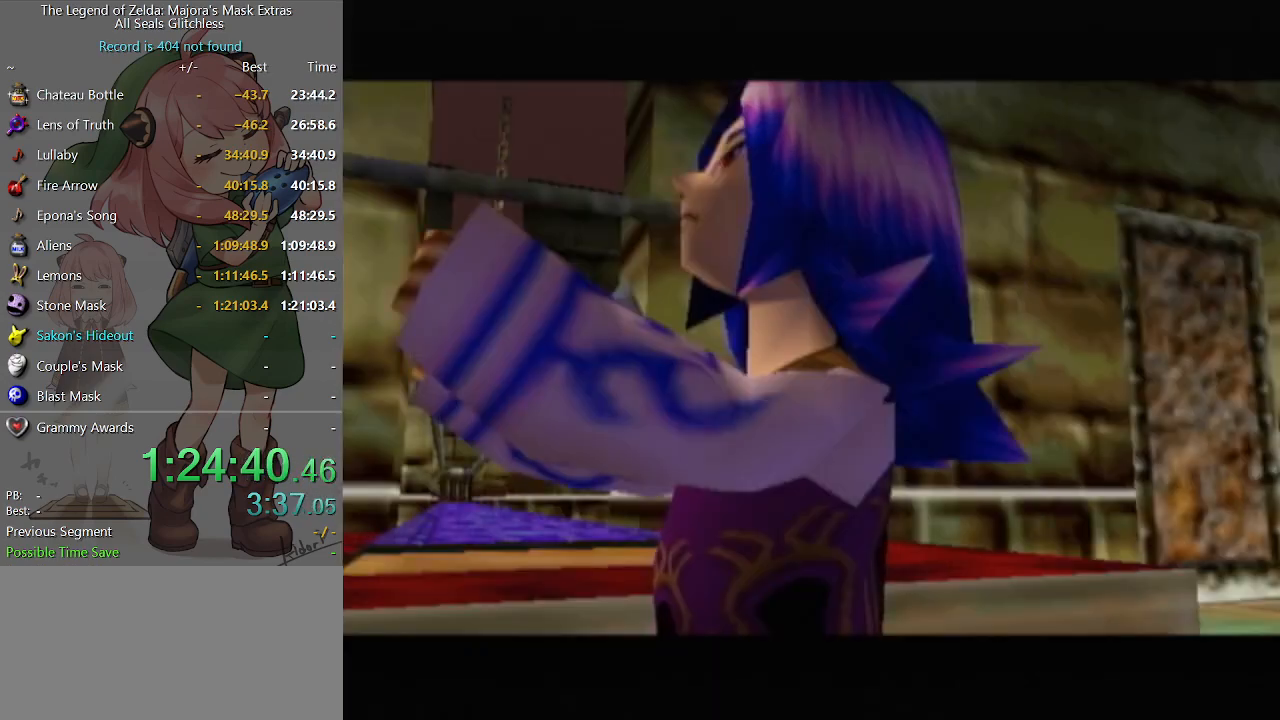
{"buttons": ["A"], "left_stick": "center", "right_stick": "center", "events": [[33, "A", "down"], [100, "A", "up"], [100, "B", "down"], [133, "B", "up"], [167, "A", "down"], [200, "A", "up"], [200, "B", "down"], [233, "B", "up"], [267, "A", "down"], [300, "A", "up"], [300, "B", "down"], [367, "B", "up"], [400, "A", "down"], [433, "A", "up"], [433, "B", "down"], [500, "A", "down"], [500, "B", "up"]]}
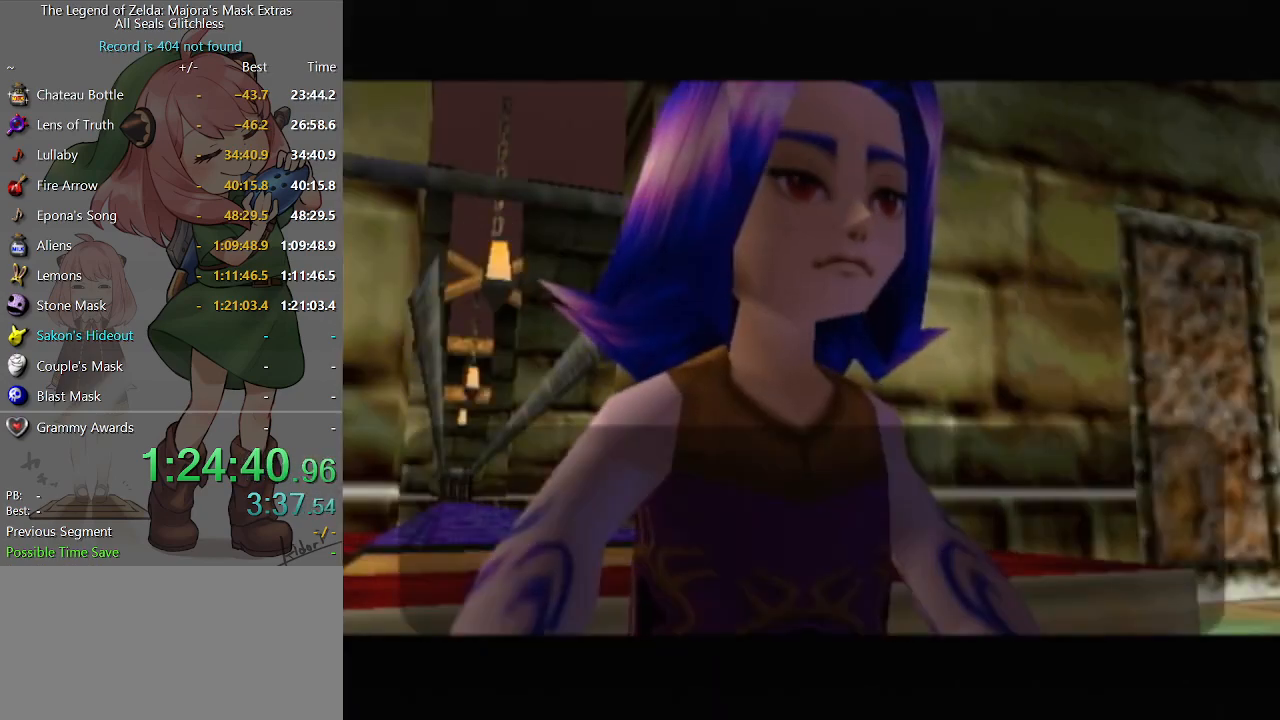
{"buttons": ["B"], "left_stick": "center", "right_stick": "center", "events": [[33, "A", "up"], [33, "B", "down"], [100, "B", "up"], [133, "A", "down"], [167, "A", "up"], [167, "B", "down"], [233, "A", "down"], [233, "B", "up"], [267, "A", "up"], [267, "B", "down"], [333, "B", "up"], [367, "A", "down"], [400, "A", "up"], [400, "B", "down"]]}
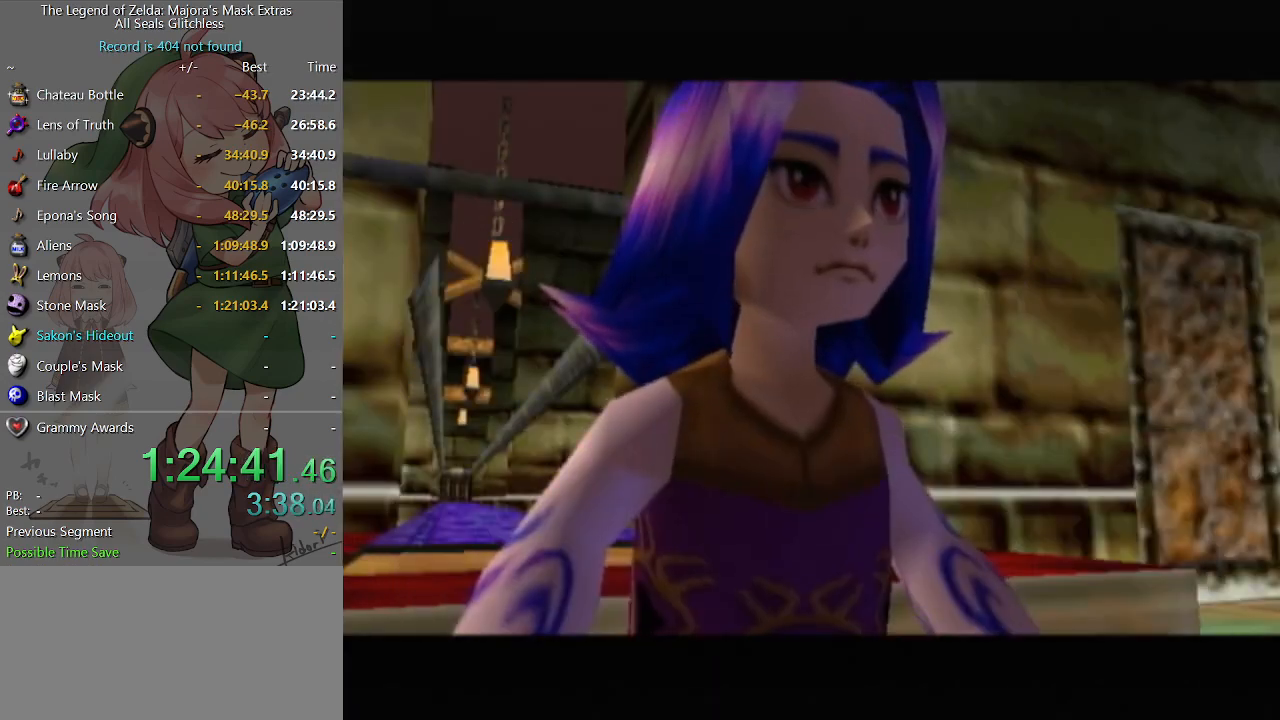
{"buttons": [], "left_stick": "center", "right_stick": "center", "events": [[33, "B", "up"]]}